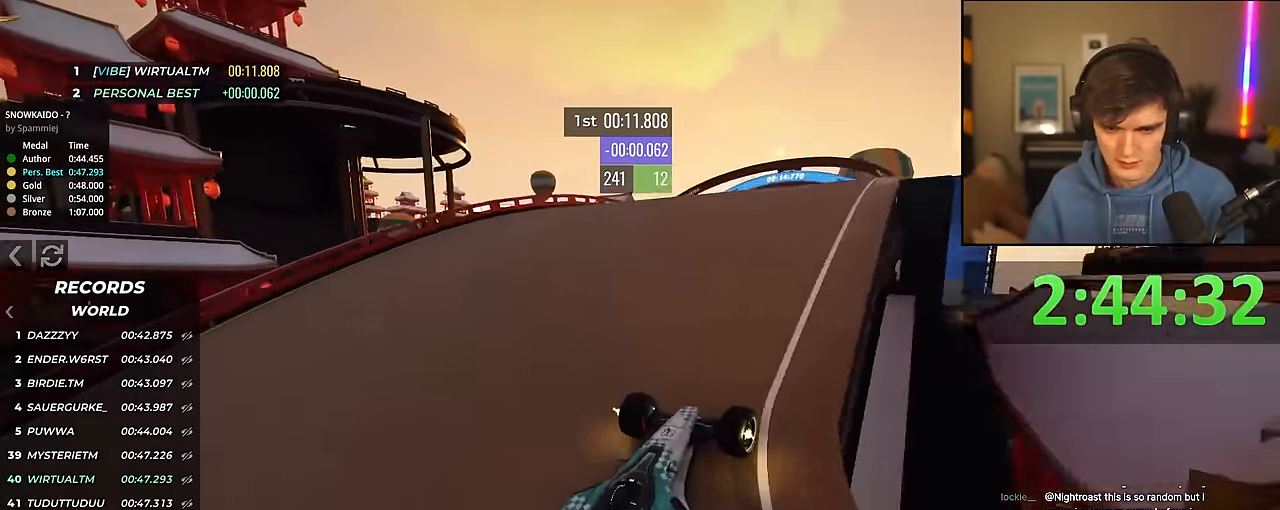
Gameplay with keyboard; each line is a JSON object with the keys held at the frame after it. "events" lists presses ("down") and releases ("up") of "brake", "down", "left", "right" and "up" between this image and that frame as [ms after this image, input, new state], when the widget could be followed in between. No other keys are recorded. Mouse input is not recorded. Key names are as the overlay labels them; some are game actions (e.g. jump) rather than physical keys.
{"keys": ["up"], "events": [[250, "left", "down"], [300, "left", "up"], [350, "left", "down"], [433, "left", "up"]]}
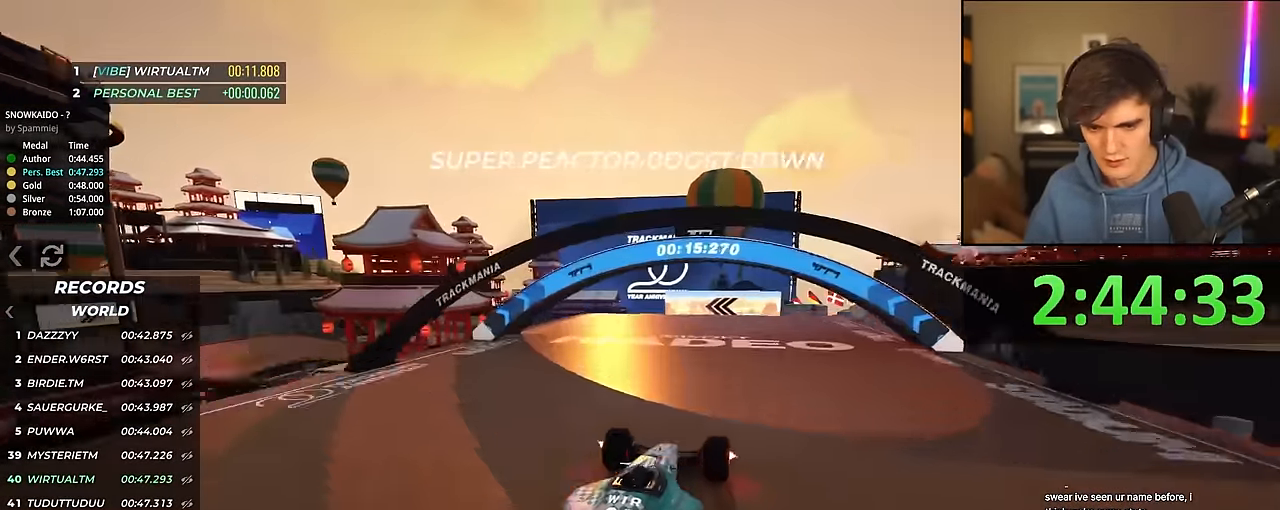
{"keys": ["left", "up"], "events": [[367, "left", "down"]]}
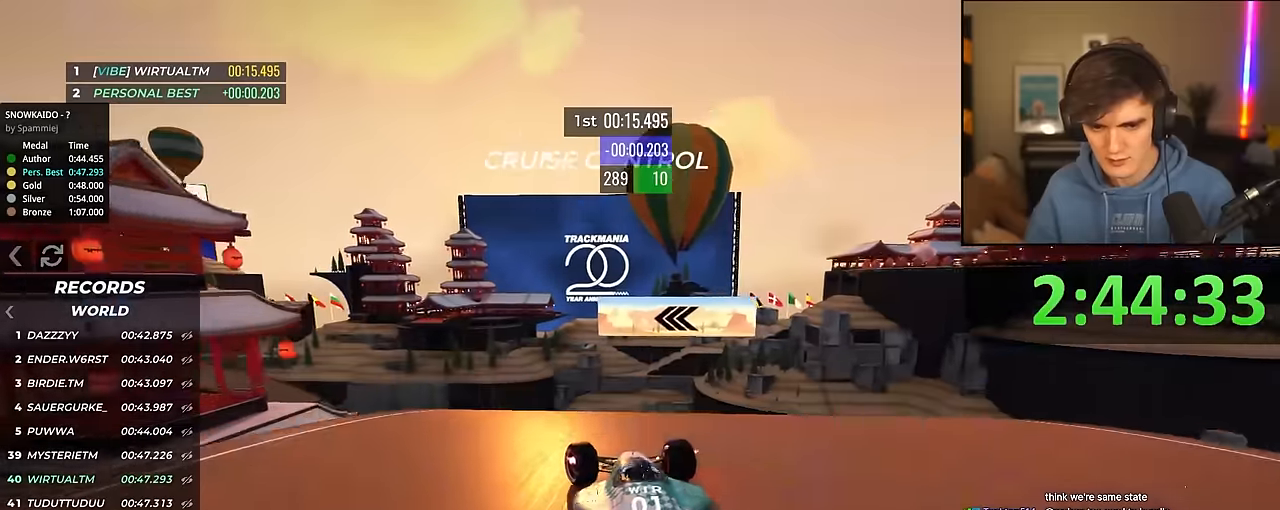
{"keys": ["left", "up"], "events": [[150, "left", "up"], [183, "left", "down"]]}
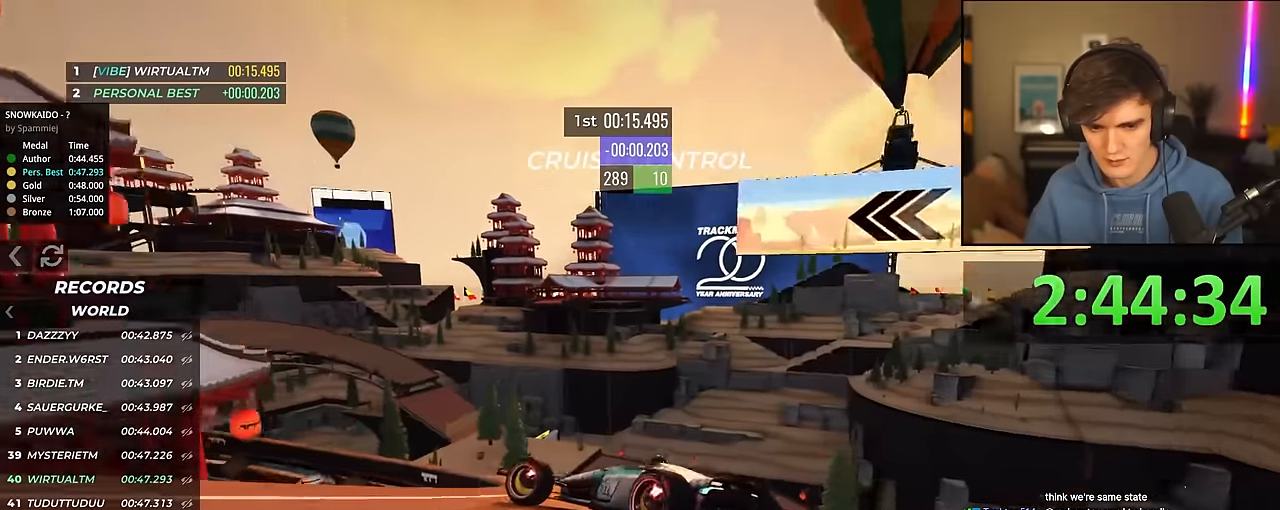
{"keys": ["up"], "events": [[300, "left", "up"]]}
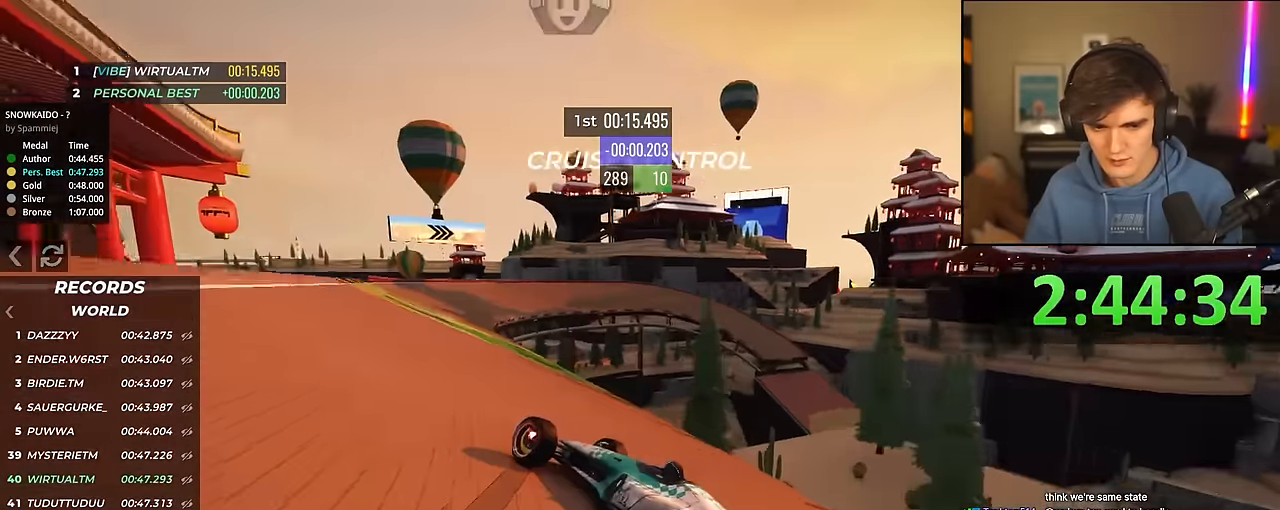
{"keys": ["up"], "events": [[33, "left", "down"], [83, "left", "up"], [217, "right", "down"], [417, "right", "up"]]}
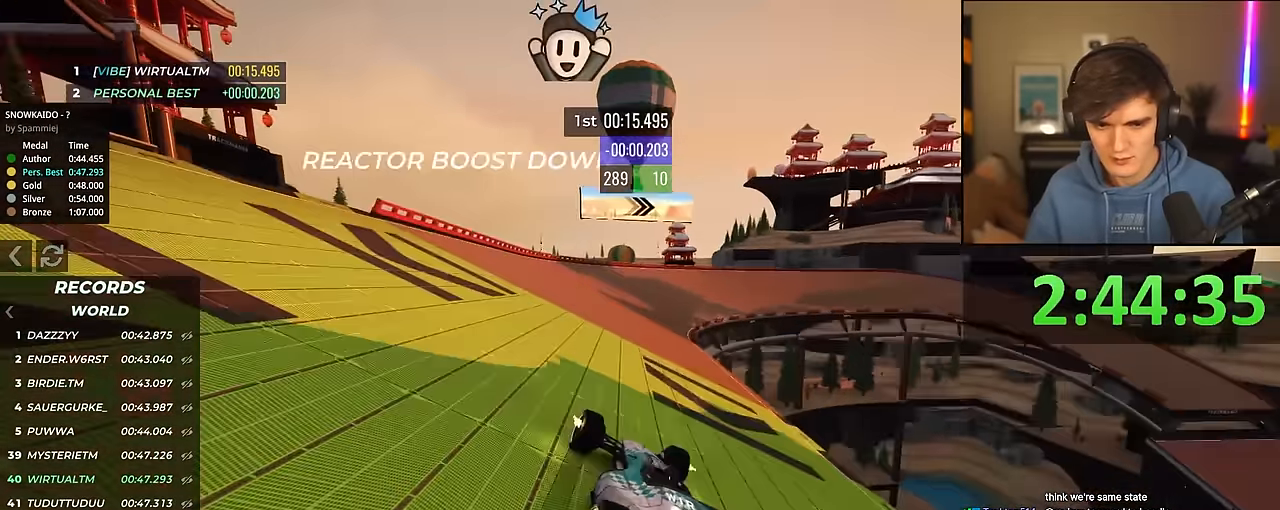
{"keys": ["right", "up"], "events": [[467, "right", "down"]]}
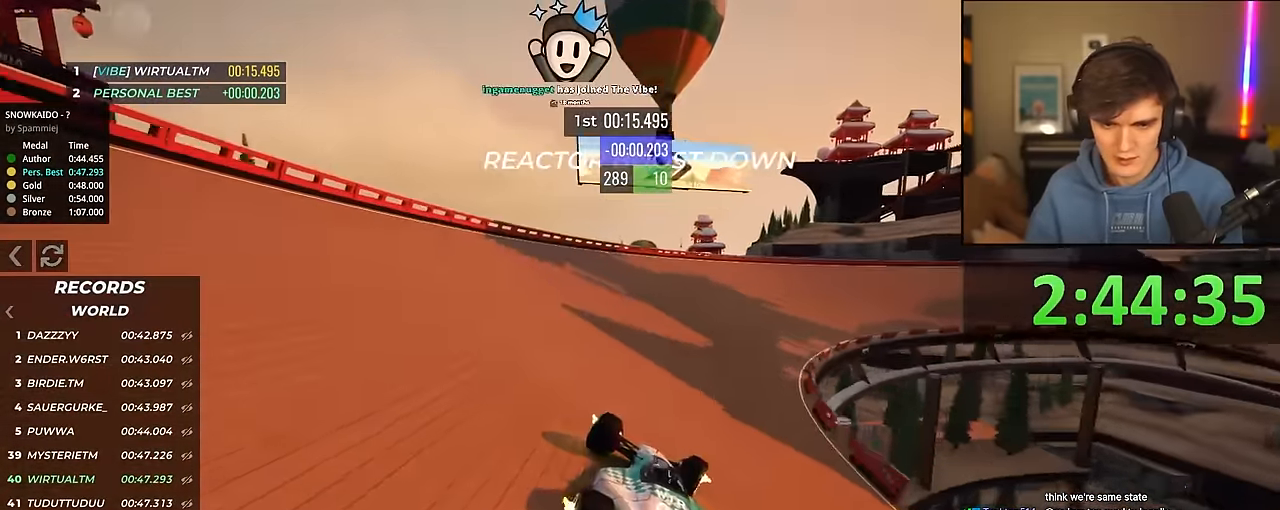
{"keys": ["right", "up"], "events": [[400, "right", "up"], [483, "right", "down"]]}
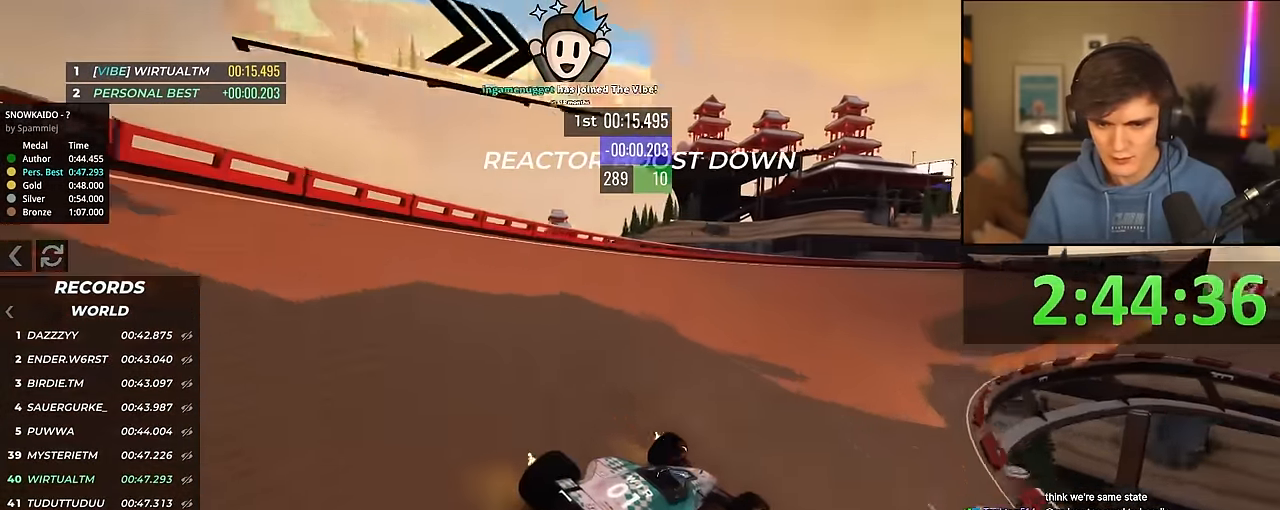
{"keys": ["up"], "events": [[133, "right", "up"], [417, "right", "down"], [500, "right", "up"]]}
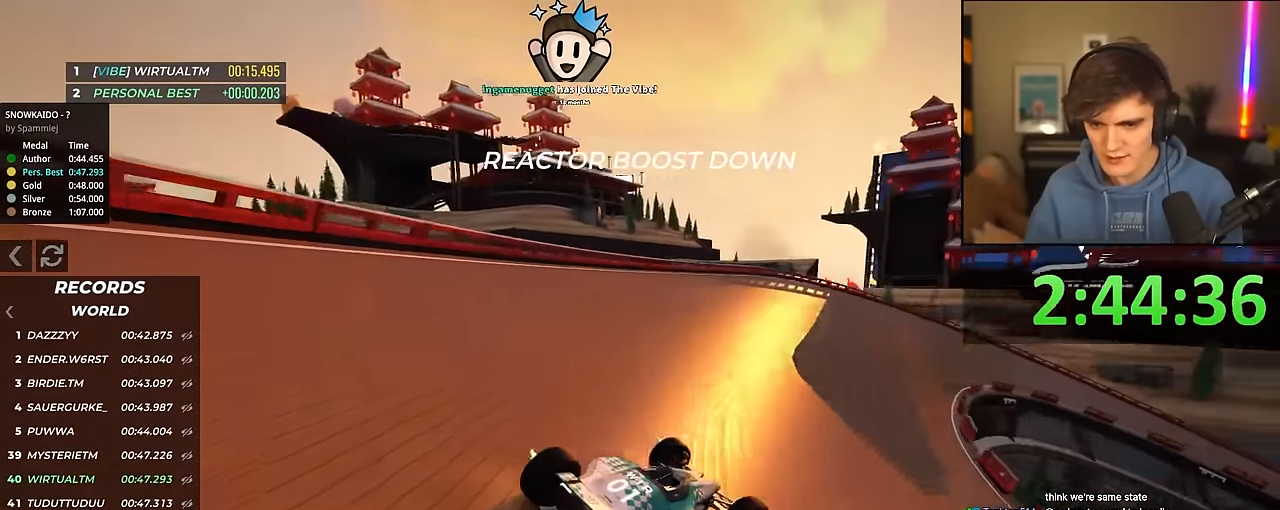
{"keys": ["right", "up"], "events": [[150, "right", "down"]]}
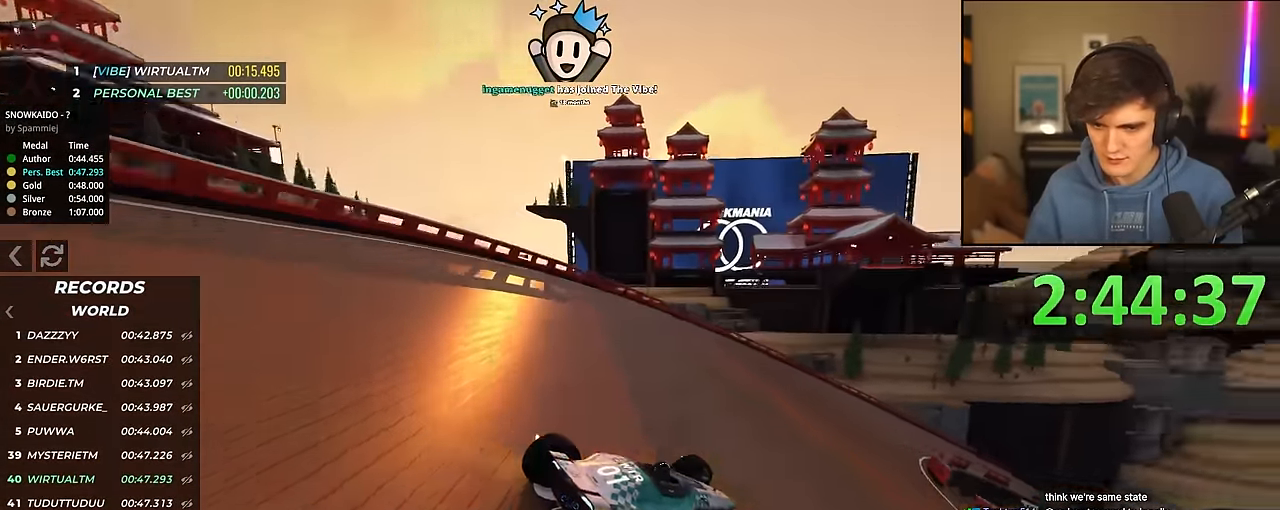
{"keys": ["right", "up"], "events": [[117, "right", "up"], [200, "right", "down"], [300, "right", "up"], [433, "right", "down"]]}
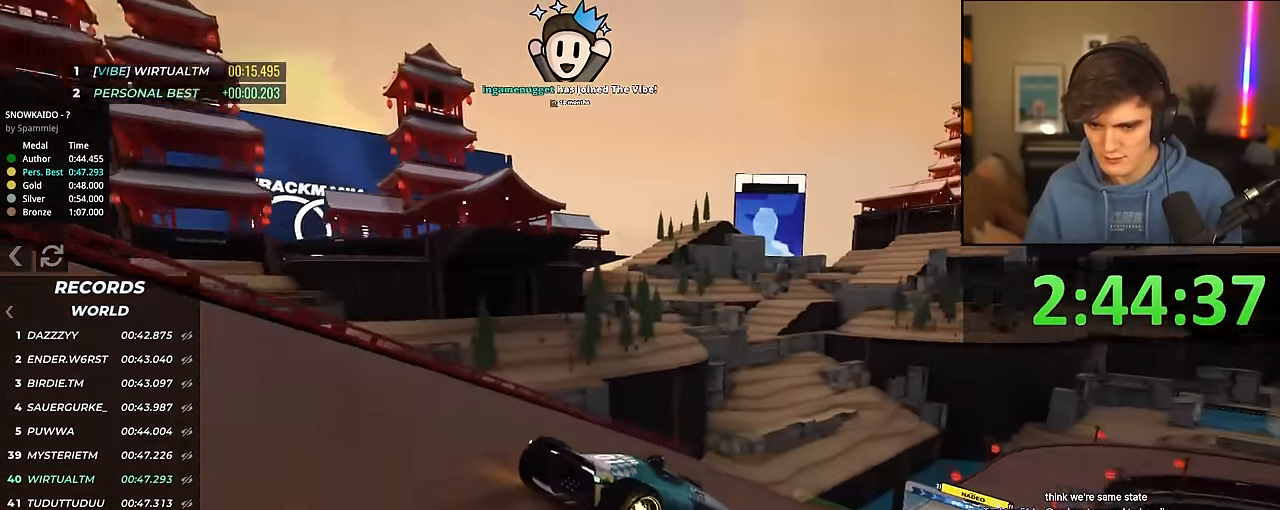
{"keys": ["up"], "events": [[83, "right", "up"], [183, "right", "down"], [217, "right", "up"], [367, "left", "down"], [450, "left", "up"]]}
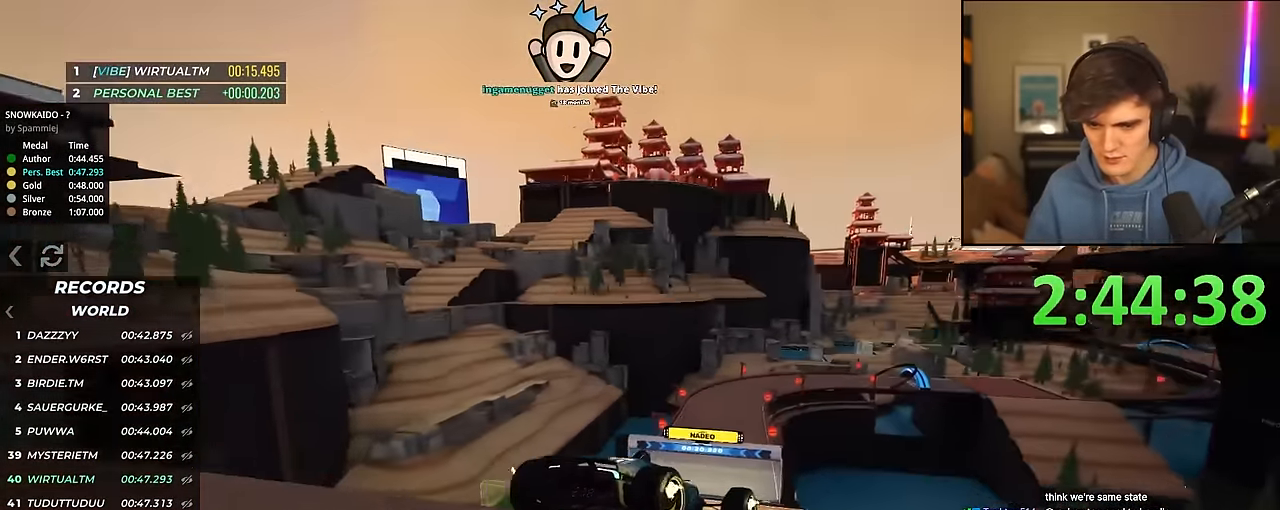
{"keys": ["left", "up"], "events": [[233, "left", "down"]]}
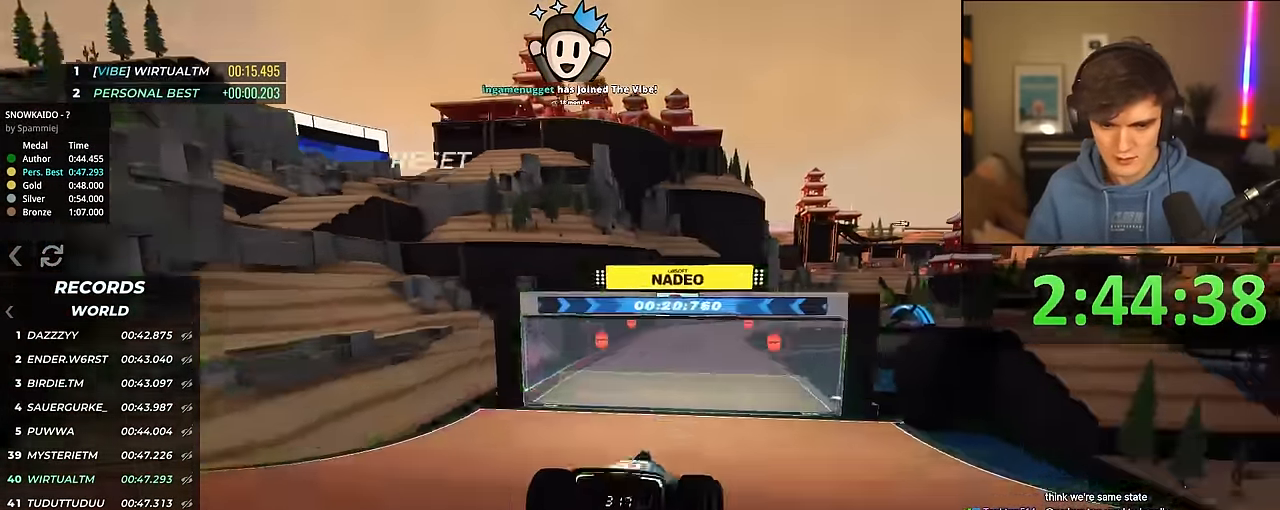
{"keys": ["up"], "events": [[17, "left", "up"], [300, "right", "down"], [350, "right", "up"]]}
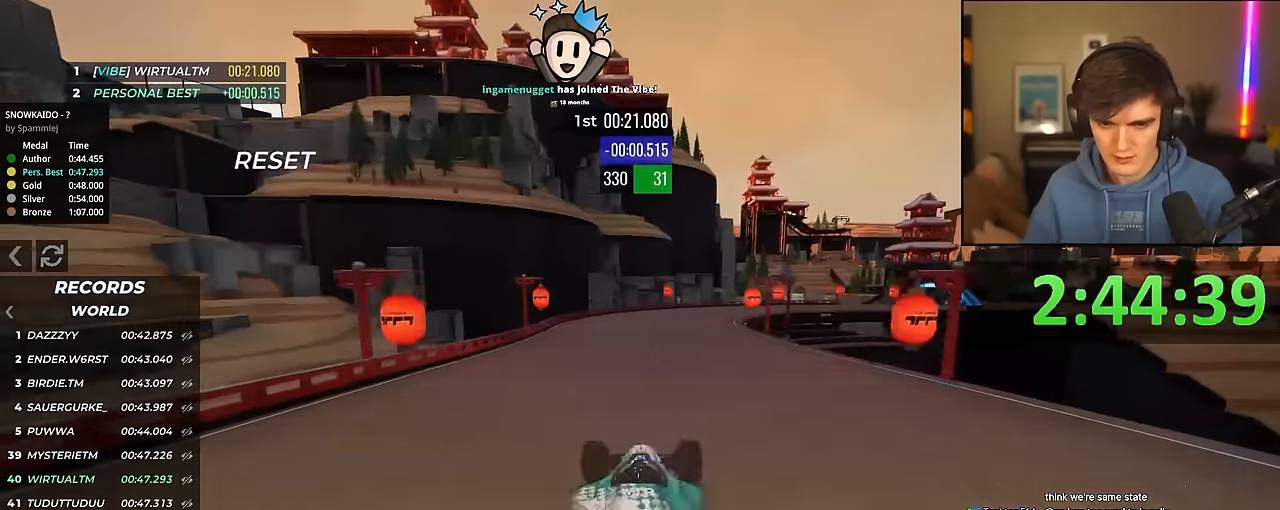
{"keys": ["right", "up"], "events": [[217, "right", "down"], [367, "right", "up"], [417, "right", "down"]]}
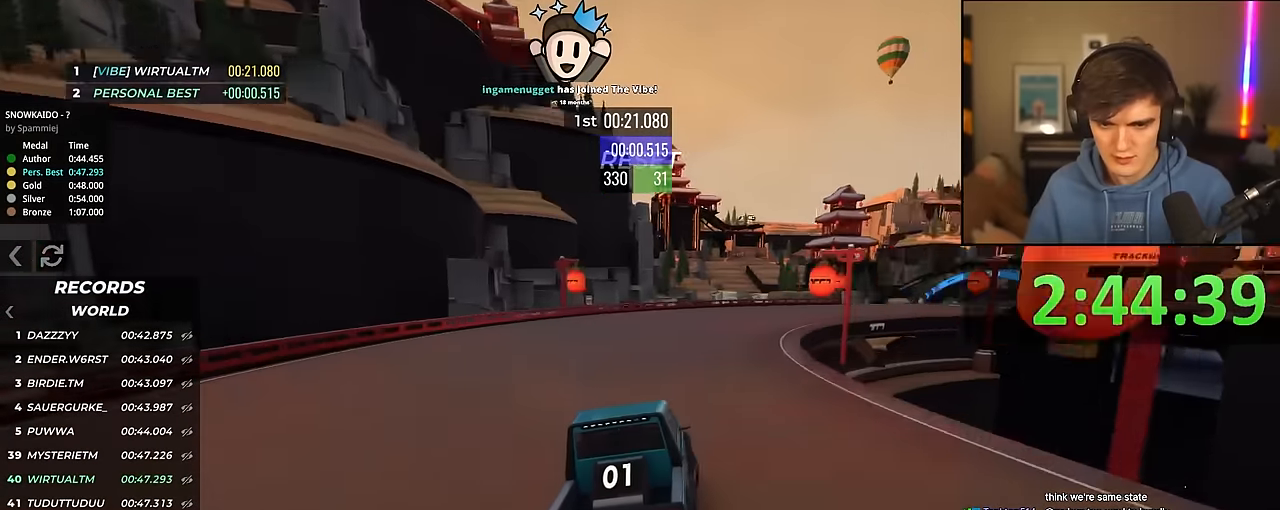
{"keys": ["right", "up"], "events": [[50, "right", "up"], [150, "right", "down"], [283, "right", "up"], [333, "right", "down"]]}
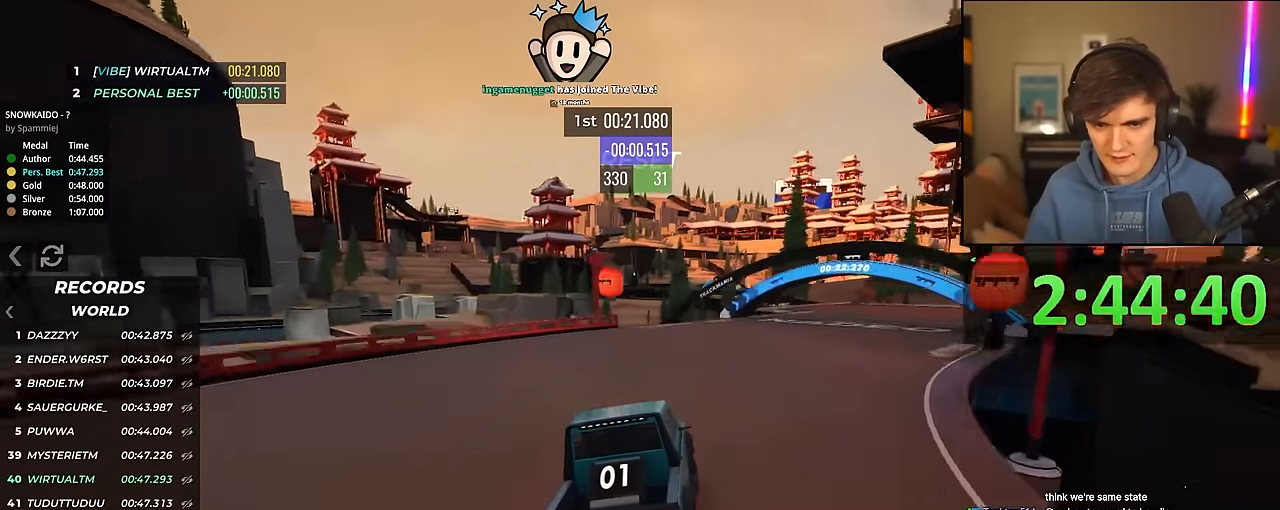
{"keys": ["up"], "events": [[350, "right", "up"]]}
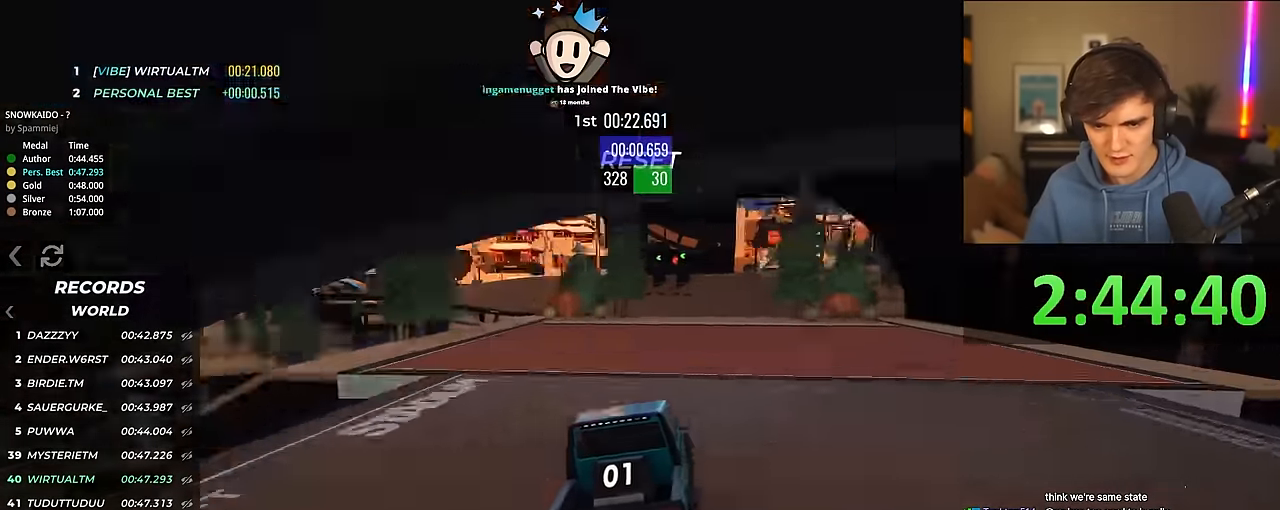
{"keys": ["up"], "events": []}
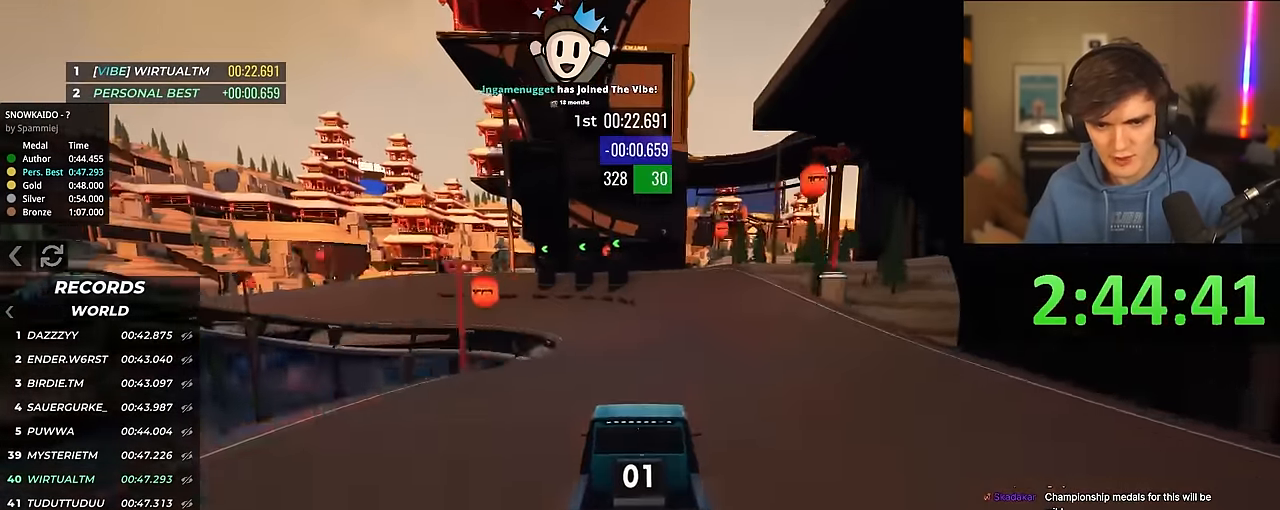
{"keys": ["left", "up"], "events": [[183, "left", "down"], [283, "left", "up"], [383, "left", "down"]]}
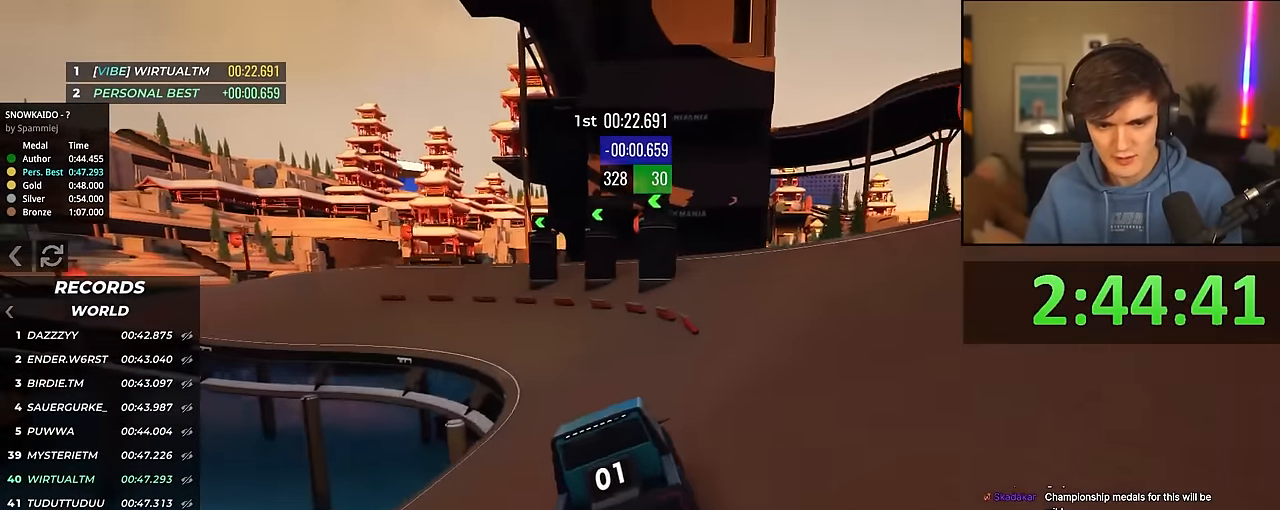
{"keys": ["left", "up"], "events": [[17, "left", "up"], [117, "left", "down"], [300, "left", "up"], [350, "left", "down"]]}
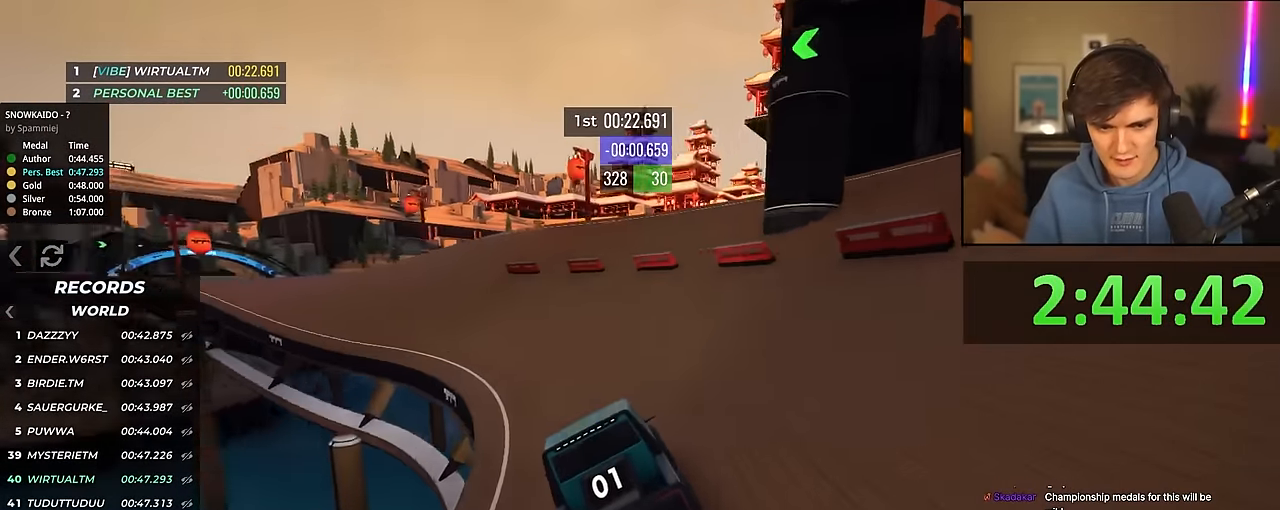
{"keys": ["up"], "events": [[33, "left", "up"], [167, "left", "down"], [317, "left", "up"], [417, "left", "down"], [500, "left", "up"]]}
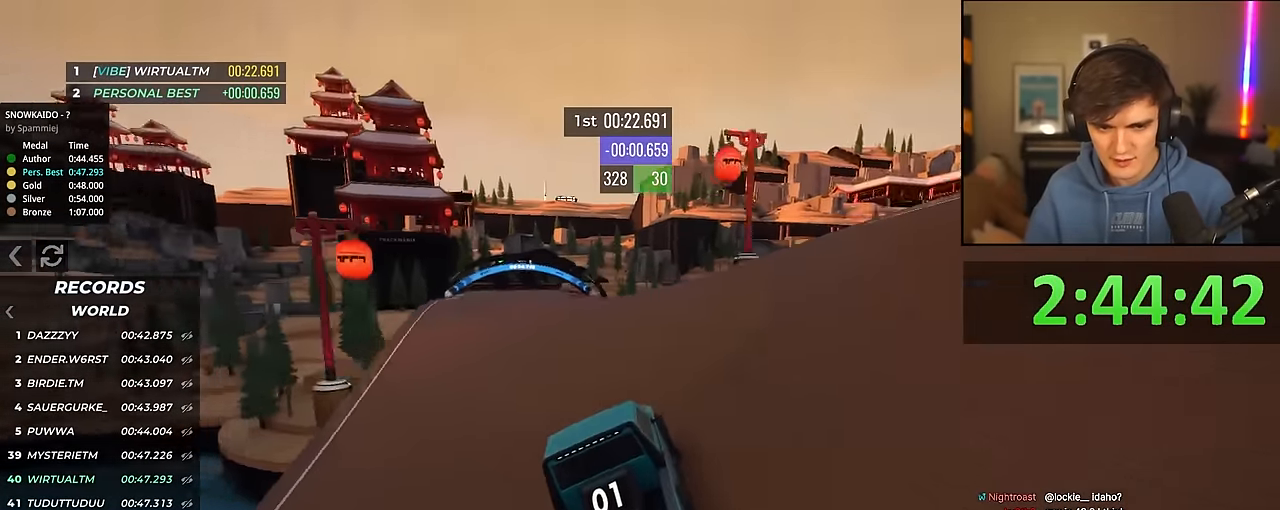
{"keys": ["up"], "events": [[100, "left", "down"], [183, "left", "up"]]}
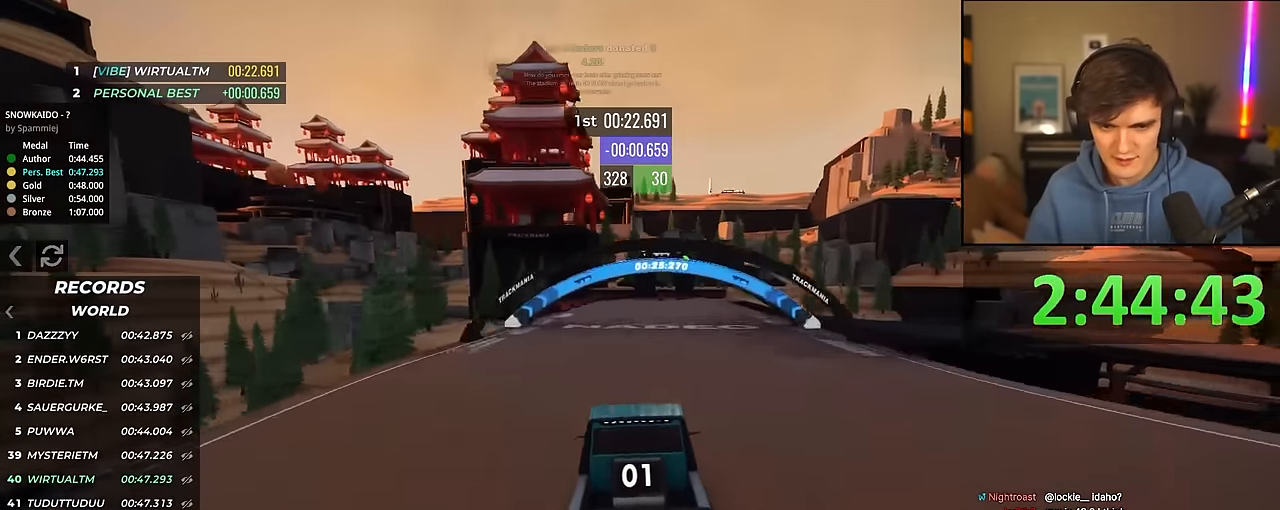
{"keys": ["right", "up"], "events": [[67, "right", "down"], [167, "right", "up"], [200, "right", "down"]]}
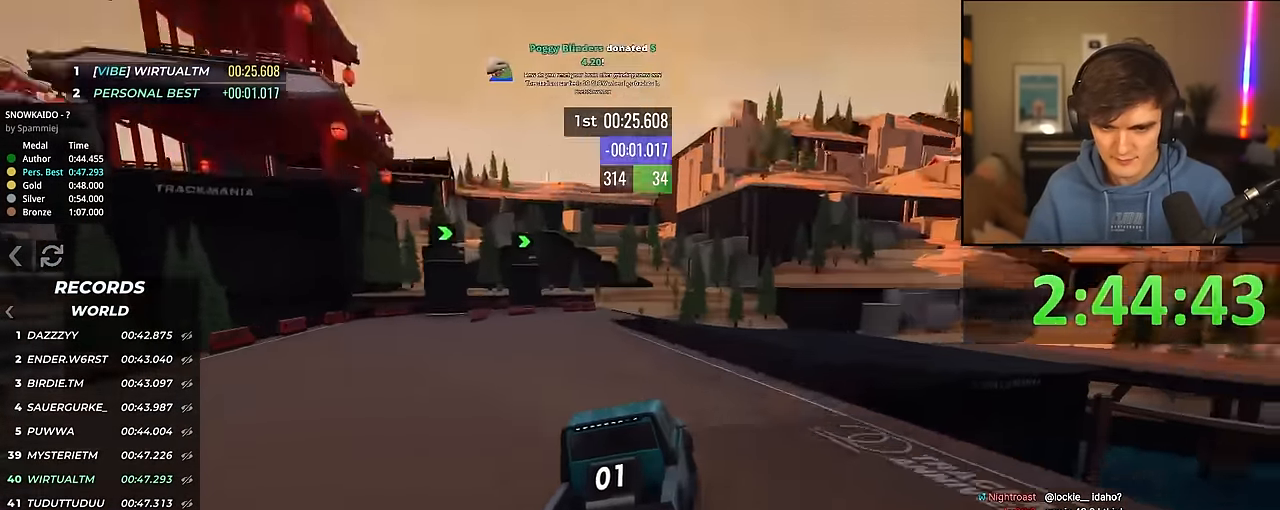
{"keys": ["right", "up"], "events": [[133, "right", "up"], [417, "right", "down"]]}
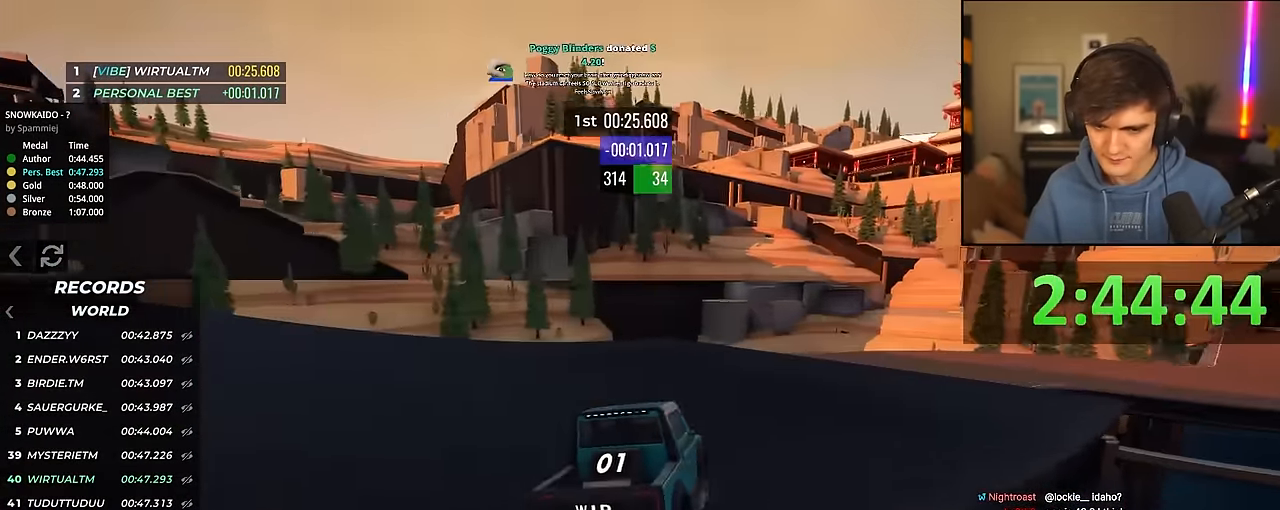
{"keys": ["right", "up"], "events": [[333, "right", "up"], [383, "right", "down"]]}
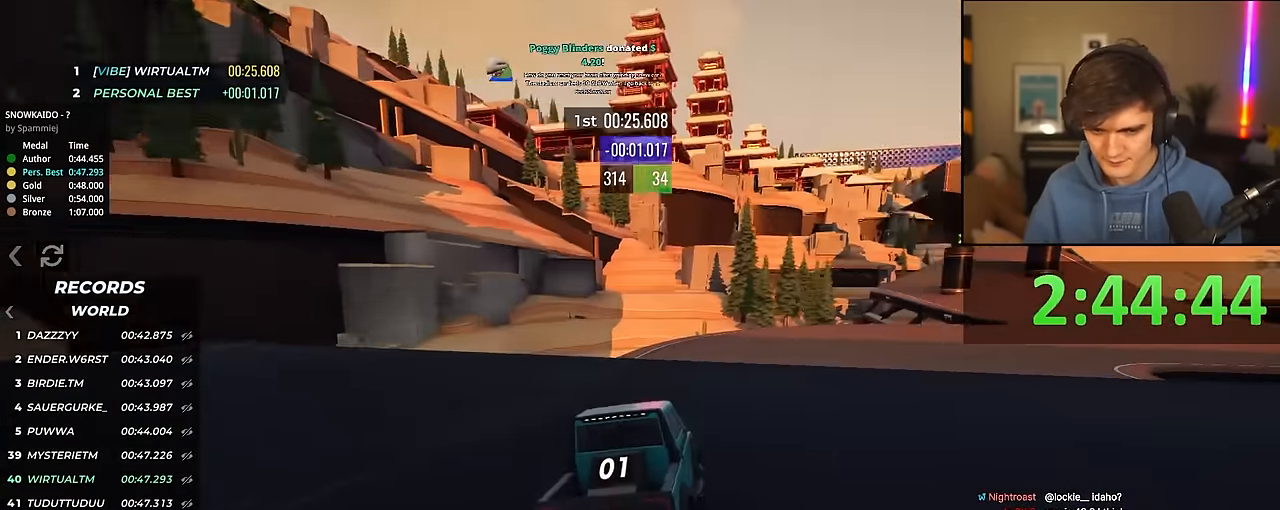
{"keys": ["up"], "events": [[433, "right", "up"]]}
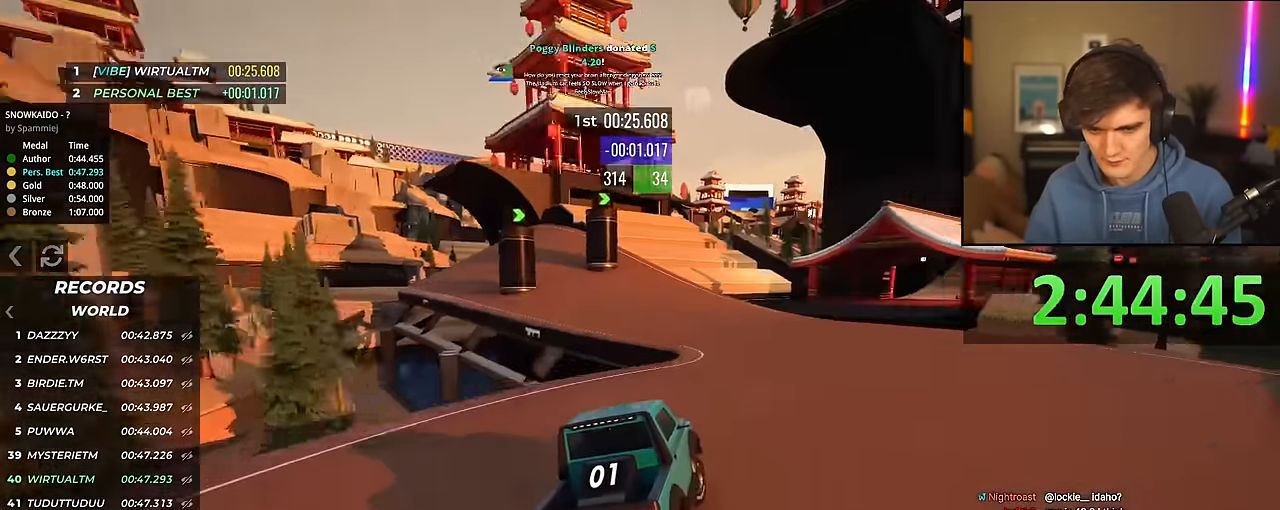
{"keys": ["up"], "events": [[83, "right", "down"], [183, "right", "up"], [367, "right", "down"], [417, "right", "up"]]}
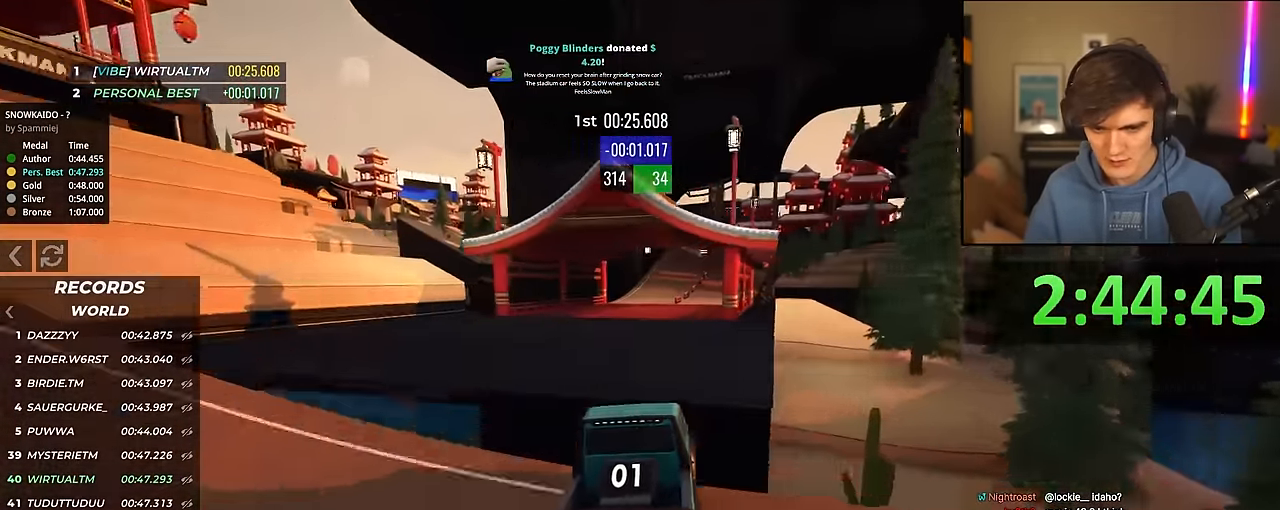
{"keys": ["right", "up"], "events": [[467, "right", "down"]]}
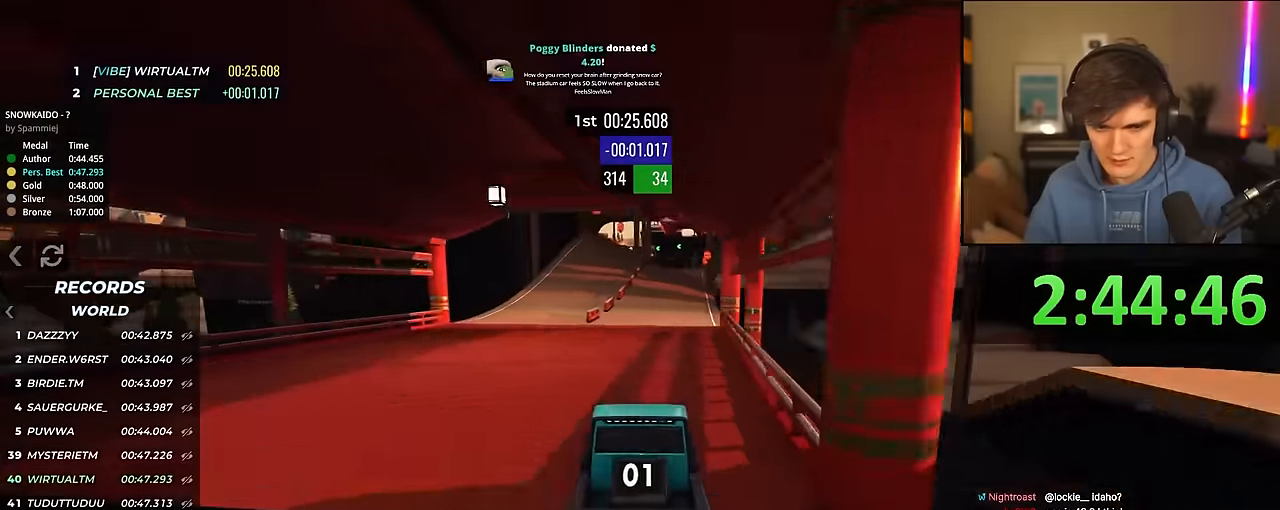
{"keys": ["up"], "events": [[17, "right", "up"], [350, "left", "down"], [400, "left", "up"]]}
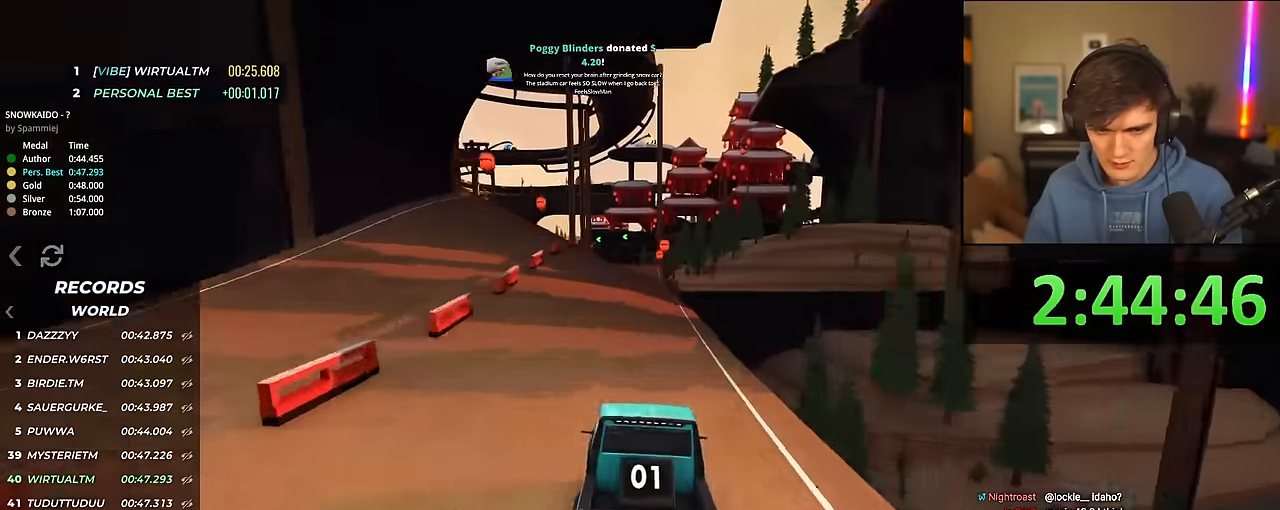
{"keys": ["up"], "events": [[417, "left", "down"], [450, "left", "up"]]}